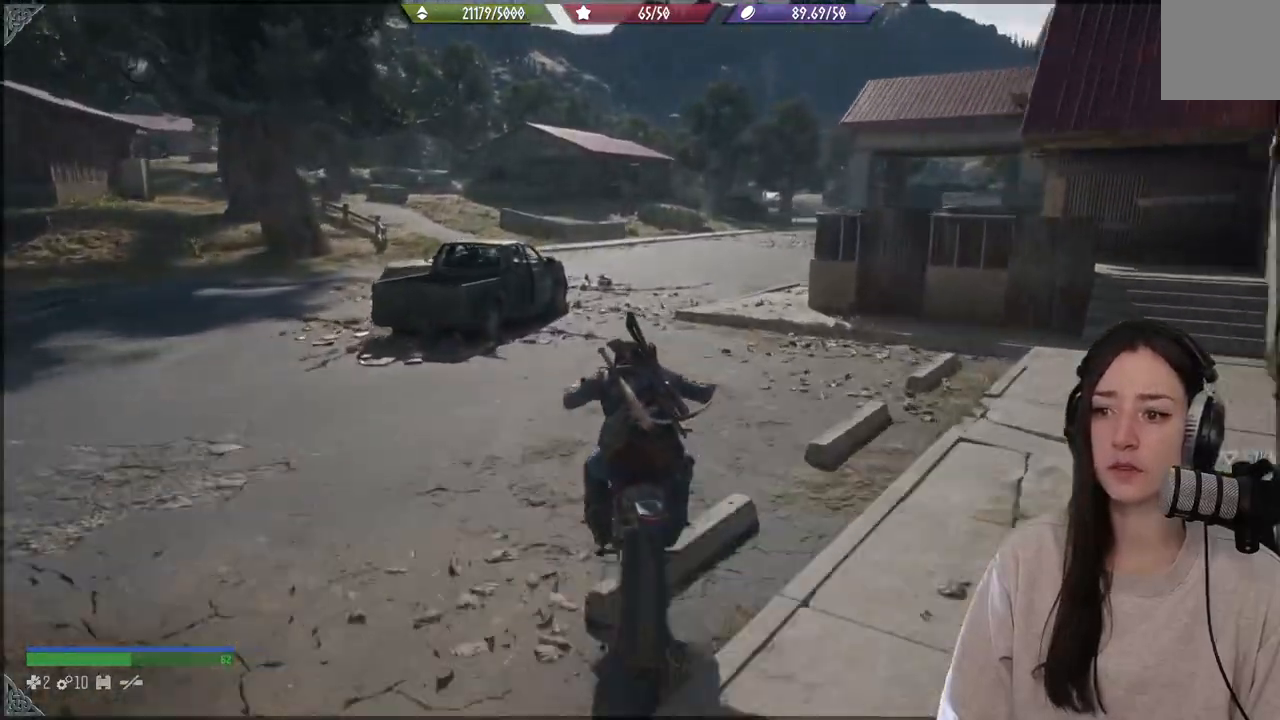
Gameplay with a controller (Xbox layout); each line is a JSON object with the inputs held at the frame after it. "events" lists button and stick changes between this image and that frame as [ms after this image, input, new state], when the widget could be followed in between. Not read: L3.
{"buttons": [], "left_stick": "up", "right_stick": "right", "events": [[383, "right_stick", "right"]]}
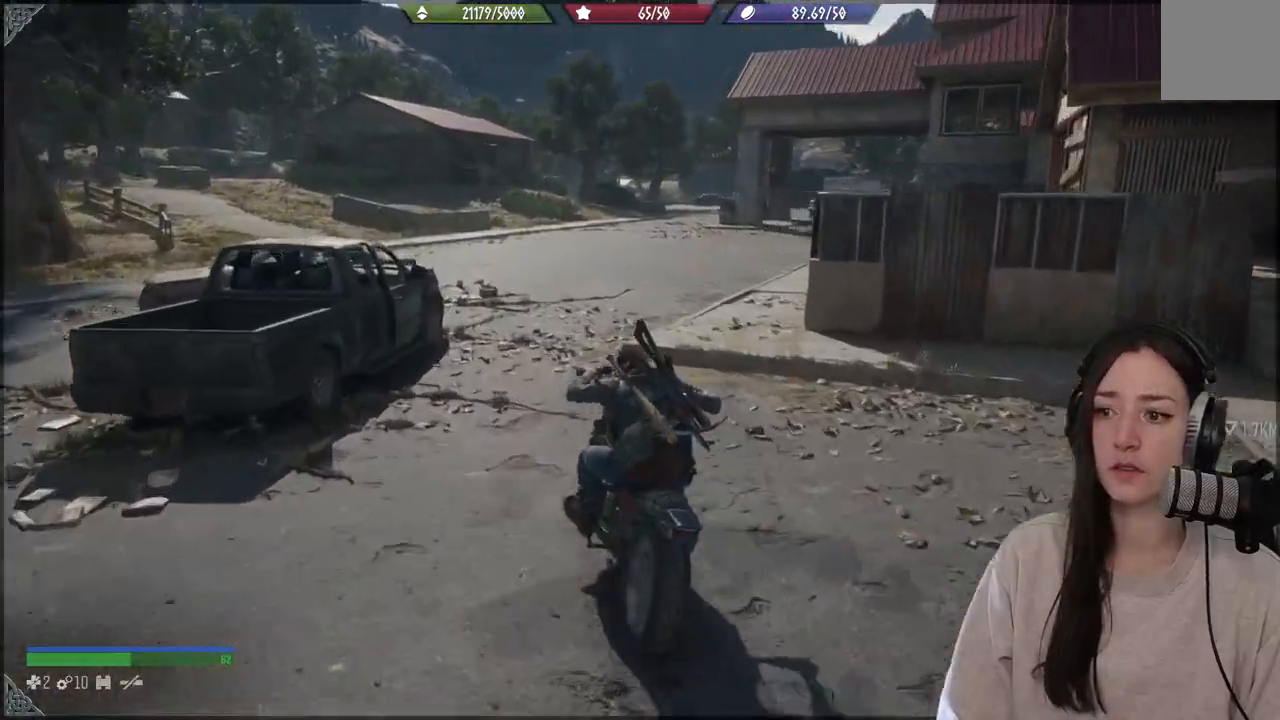
{"buttons": [], "left_stick": "up", "right_stick": "right", "events": []}
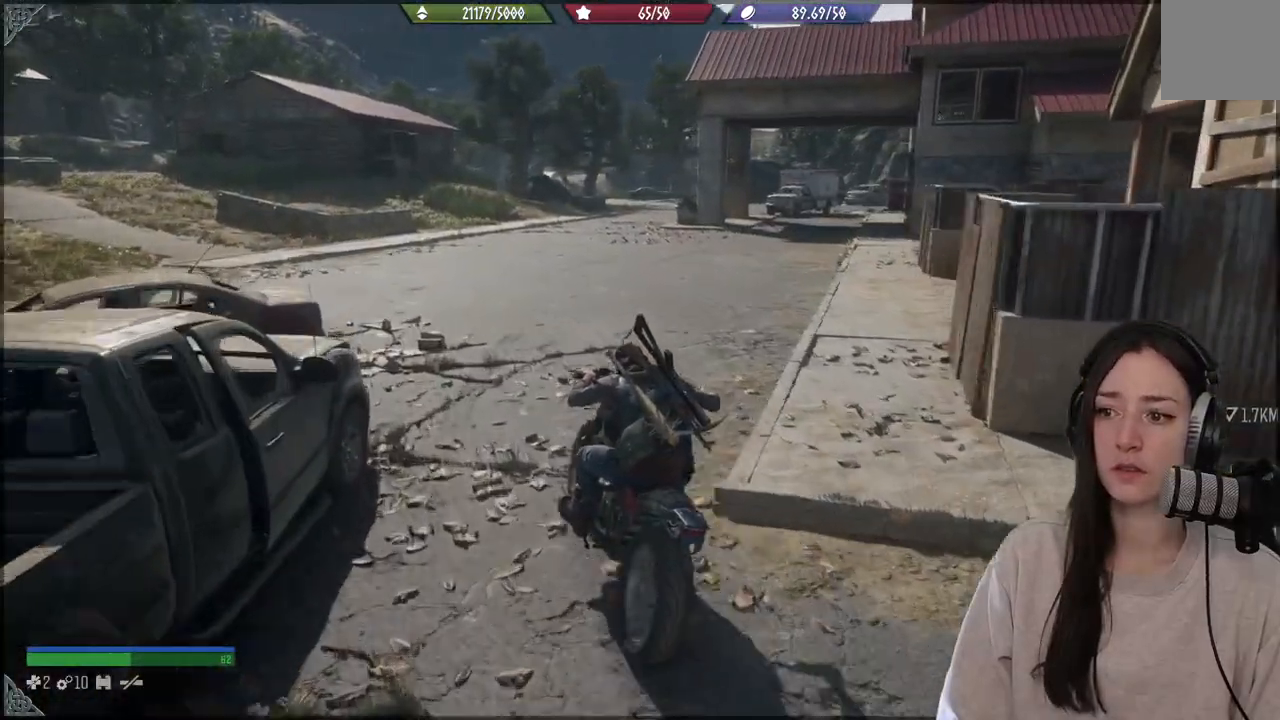
{"buttons": [], "left_stick": "up", "right_stick": "right", "events": []}
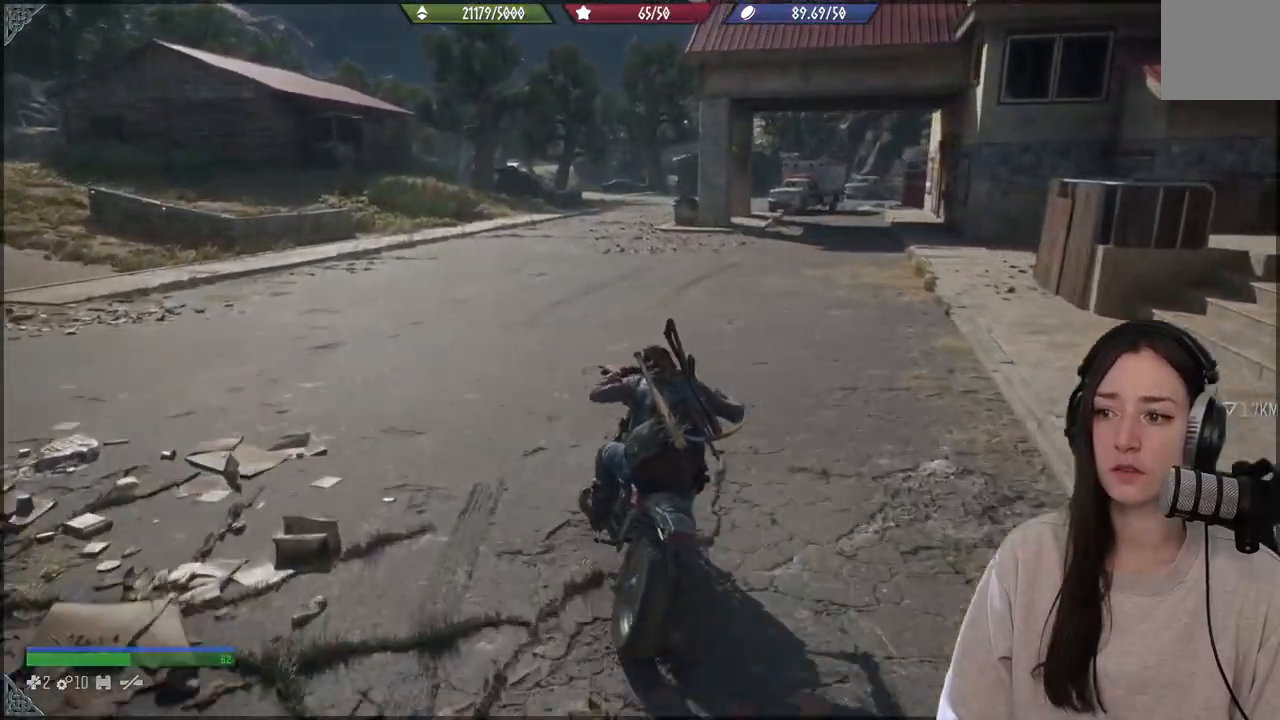
{"buttons": [], "left_stick": "up", "right_stick": "right", "events": []}
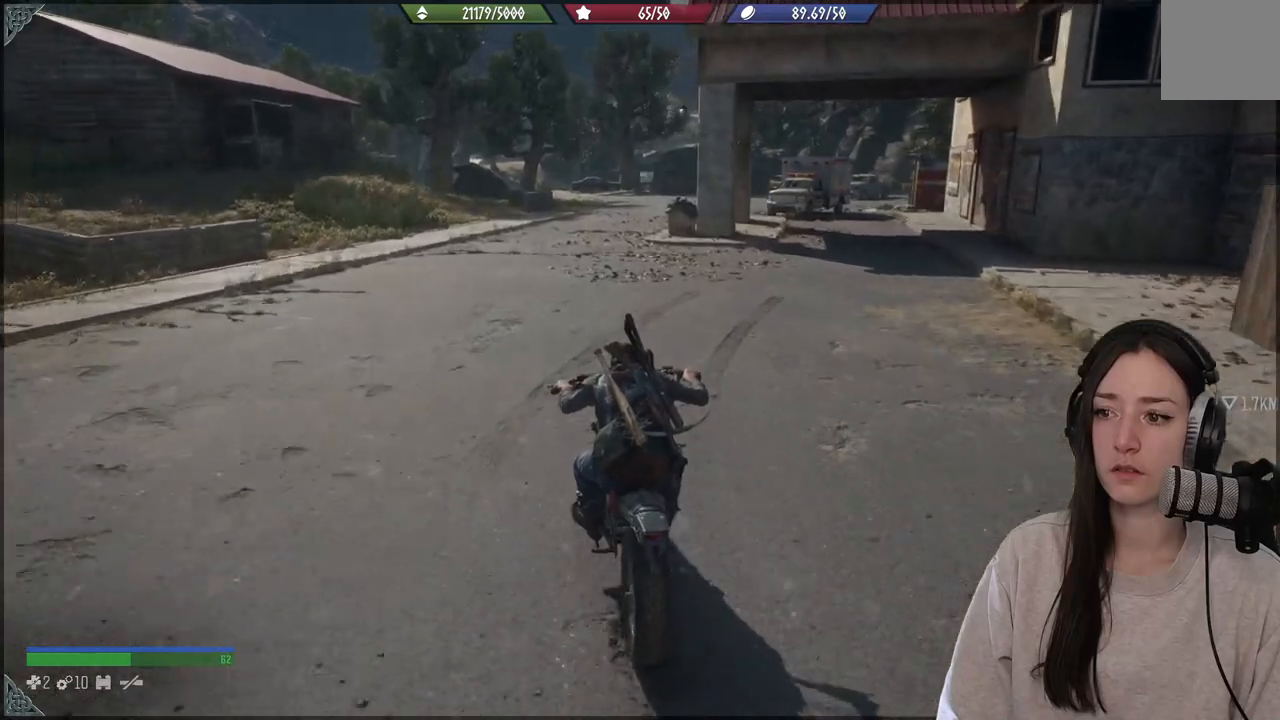
{"buttons": [], "left_stick": "up", "right_stick": "right", "events": []}
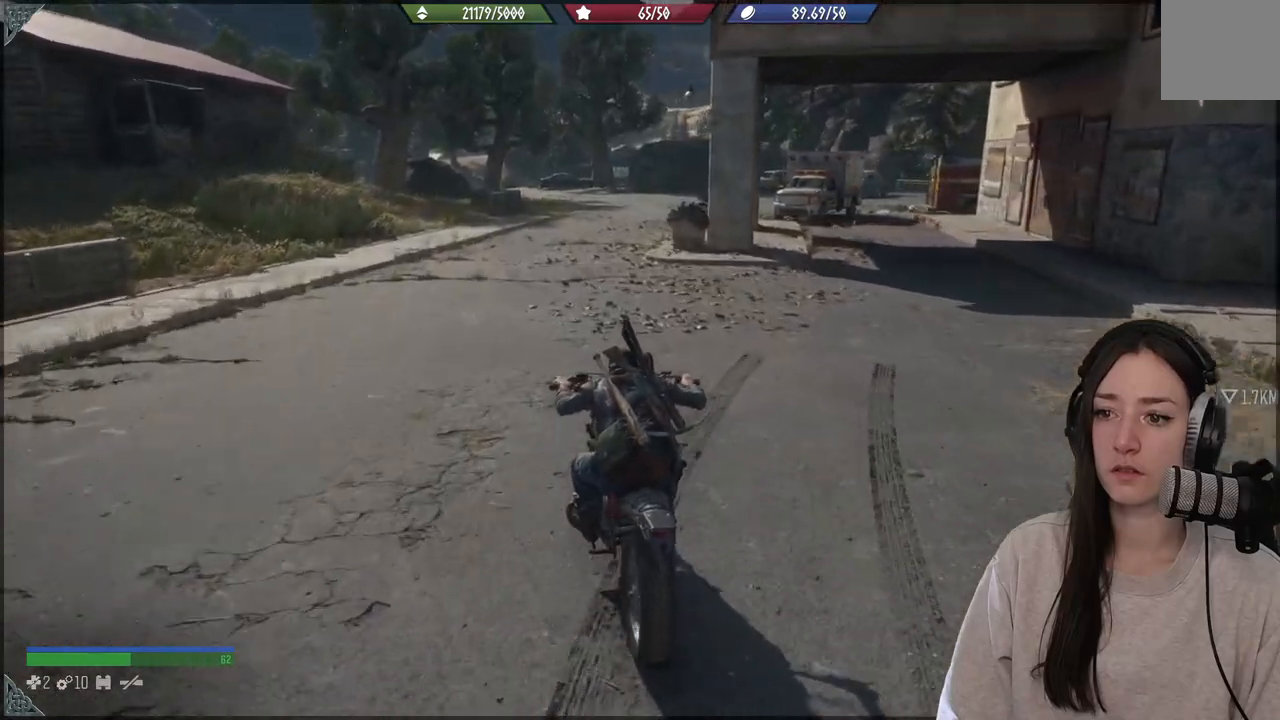
{"buttons": [], "left_stick": "up", "right_stick": "center", "events": [[383, "right_stick", "center"]]}
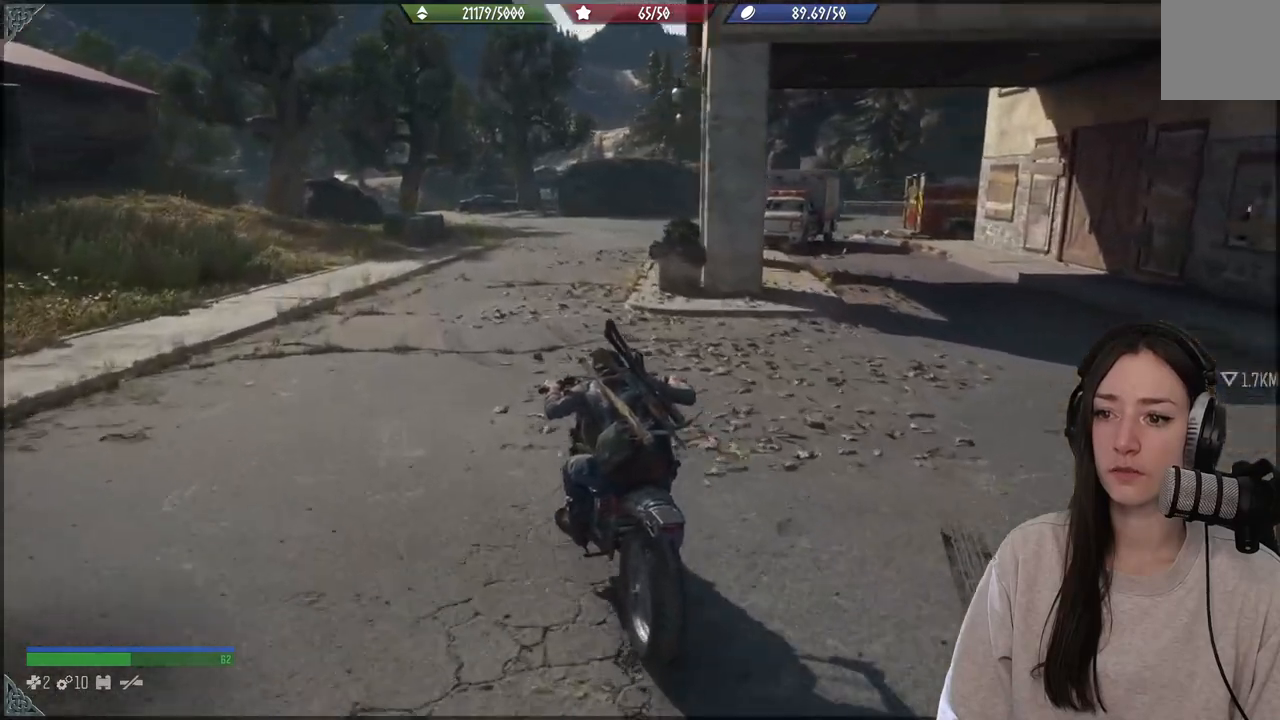
{"buttons": [], "left_stick": "up", "right_stick": "center", "events": []}
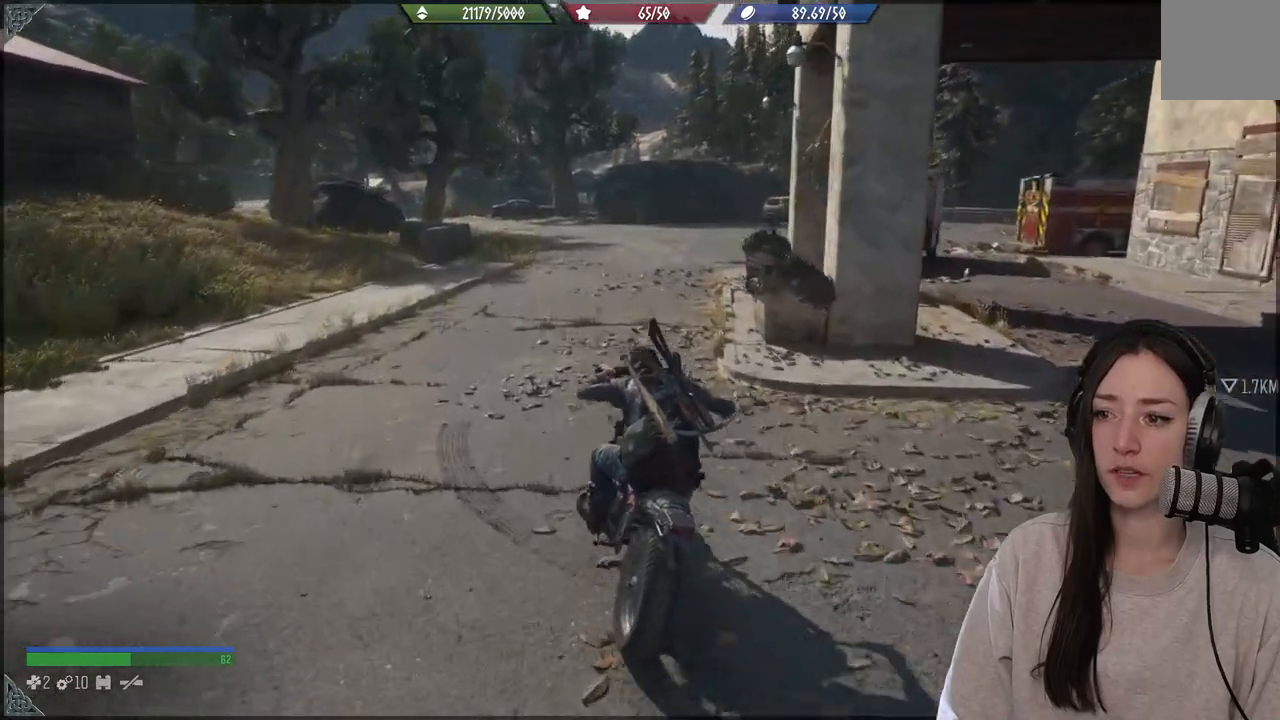
{"buttons": [], "left_stick": "up", "right_stick": "center", "events": [[67, "right_stick", "right"], [417, "right_stick", "center"]]}
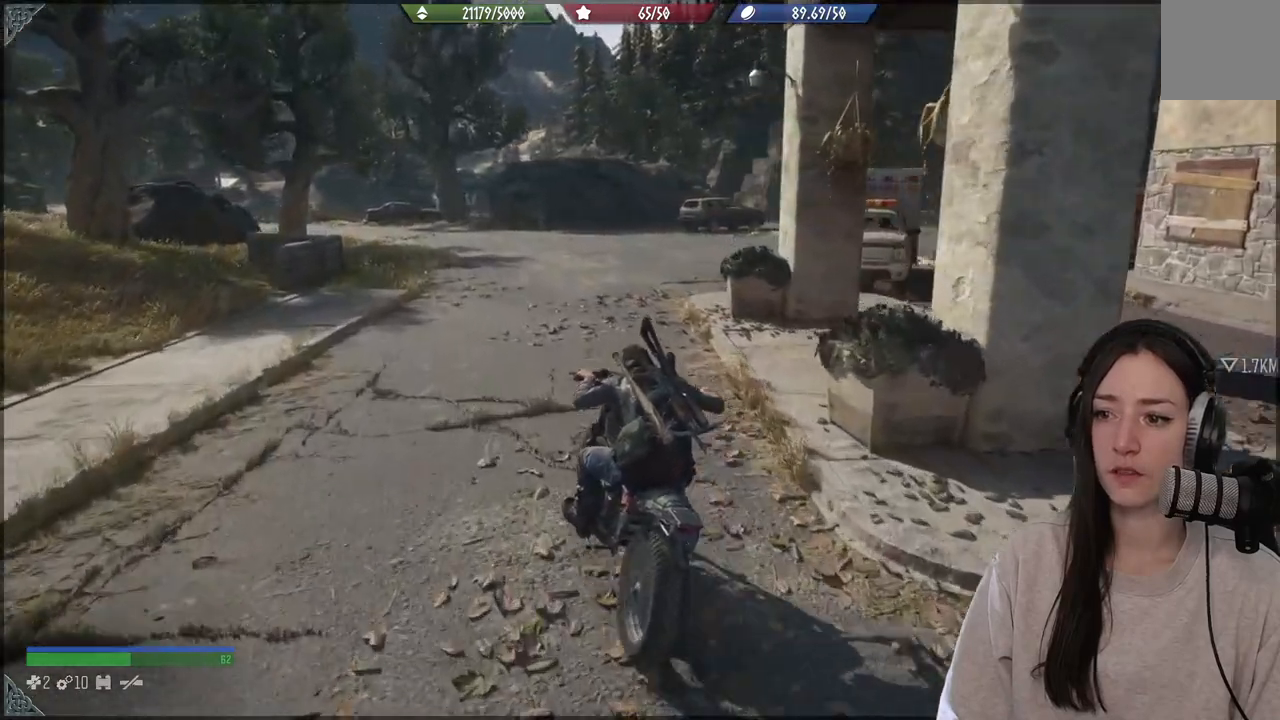
{"buttons": [], "left_stick": "up-right", "right_stick": "center", "events": [[83, "right_stick", "right"], [167, "left_stick", "up-right"], [317, "right_stick", "center"]]}
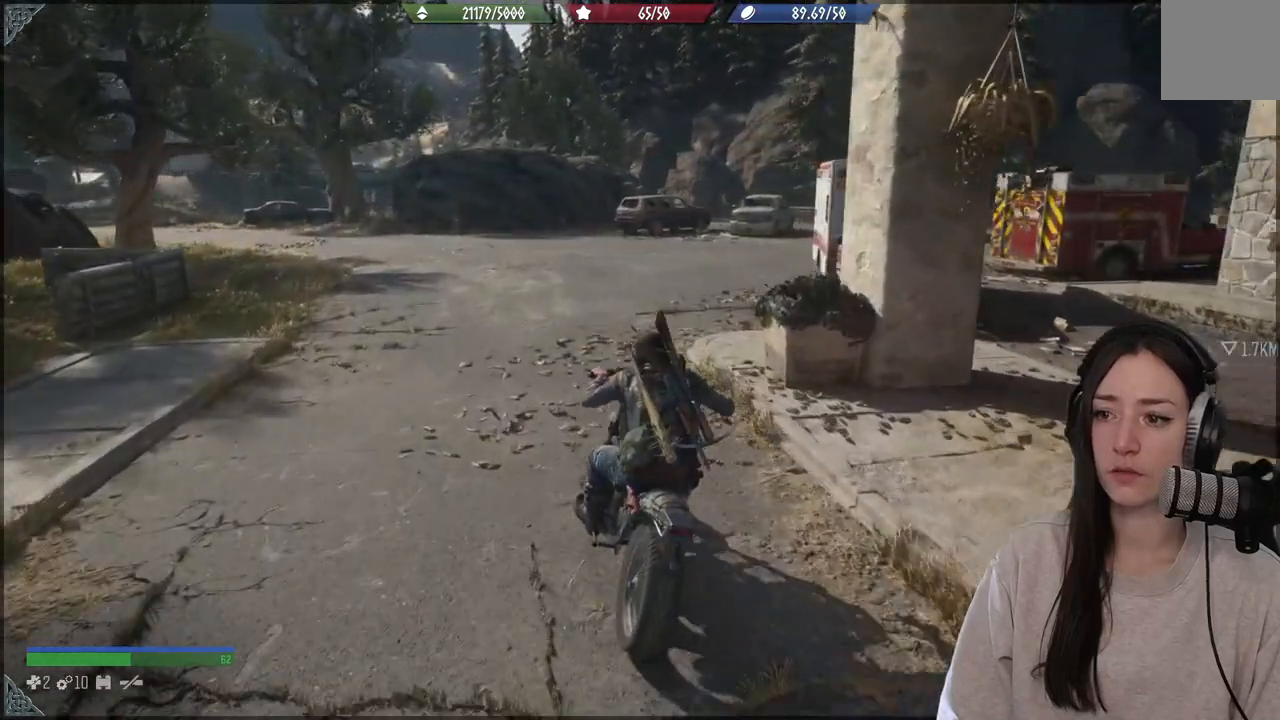
{"buttons": [], "left_stick": "up-right", "right_stick": "right", "events": [[333, "right_stick", "right"]]}
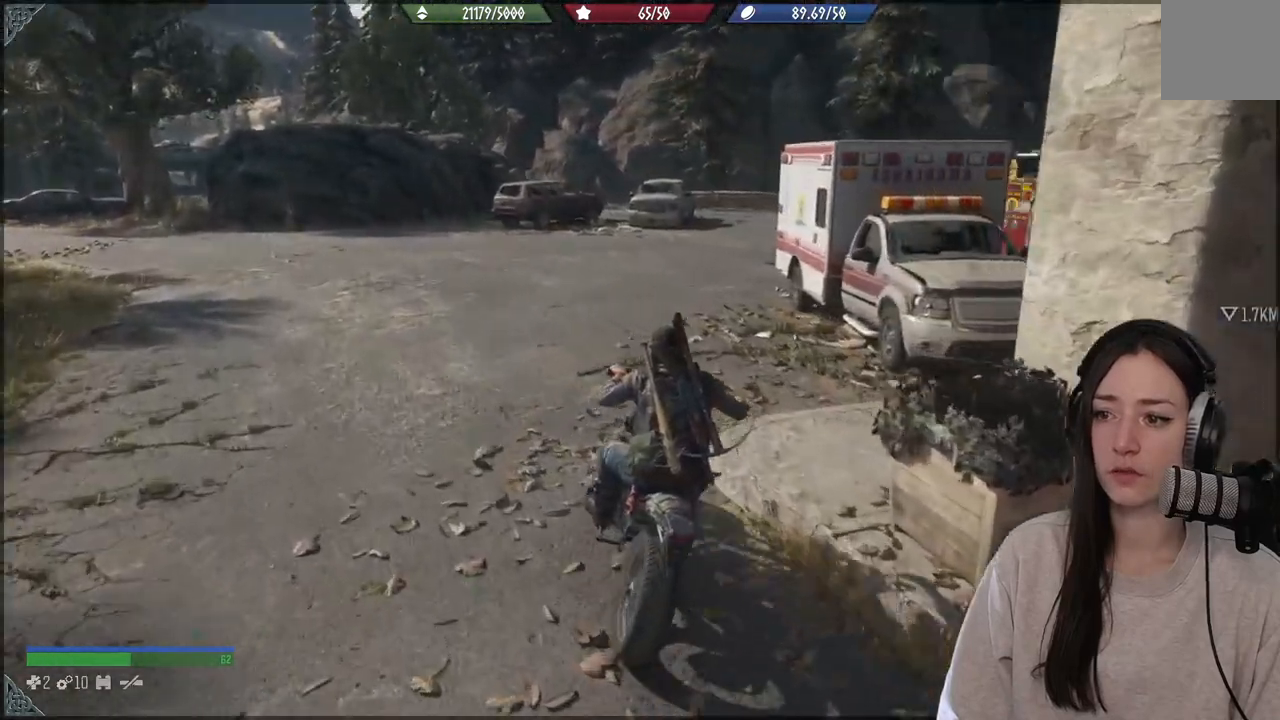
{"buttons": ["L2"], "left_stick": "center", "right_stick": "right", "events": [[150, "left_stick", "center"], [283, "L2", "down"]]}
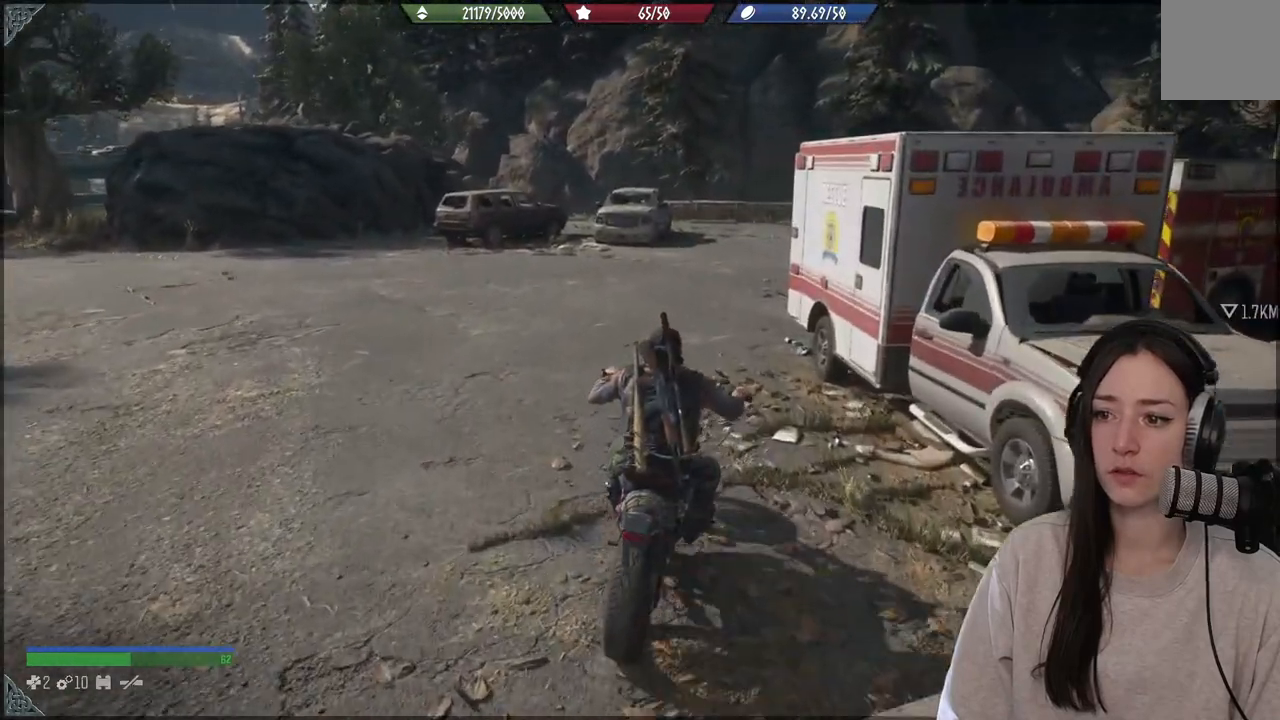
{"buttons": ["X"], "left_stick": "center", "right_stick": "center", "events": [[17, "L2", "up"], [117, "left_stick", "left"], [117, "right_stick", "center"], [317, "left_stick", "up"], [417, "left_stick", "center"], [467, "X", "down"]]}
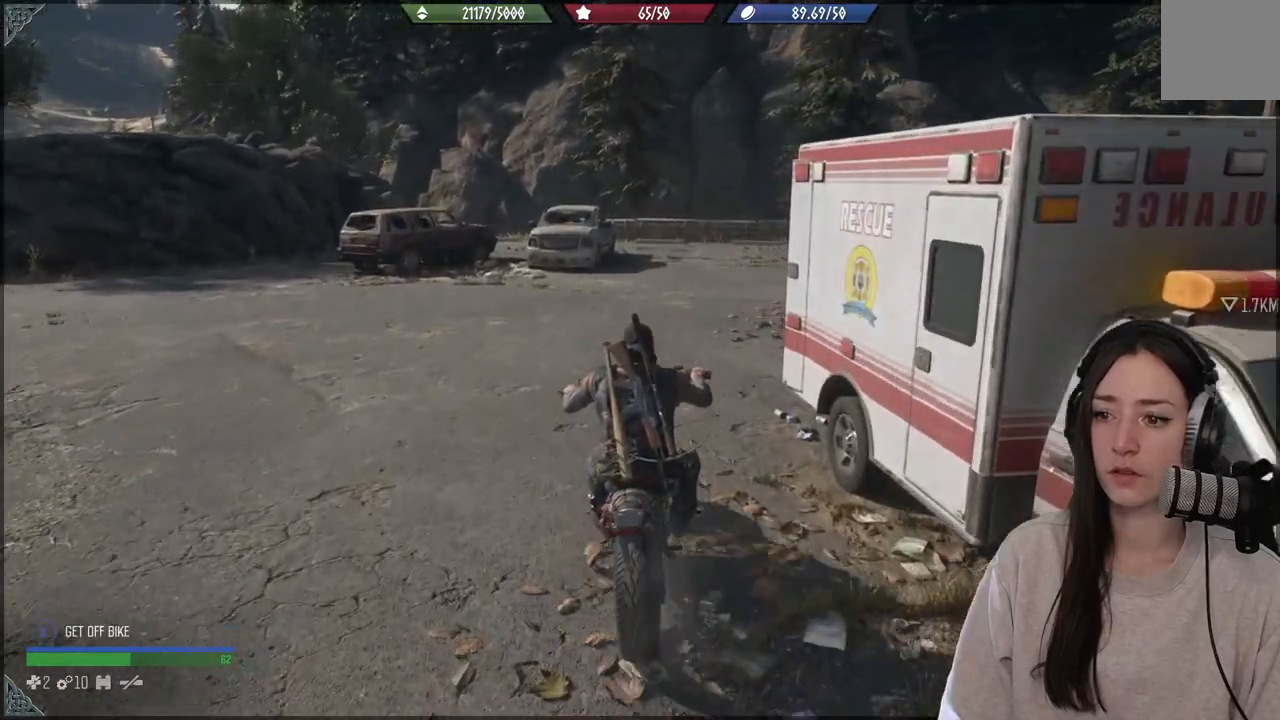
{"buttons": ["X"], "left_stick": "center", "right_stick": "center", "events": []}
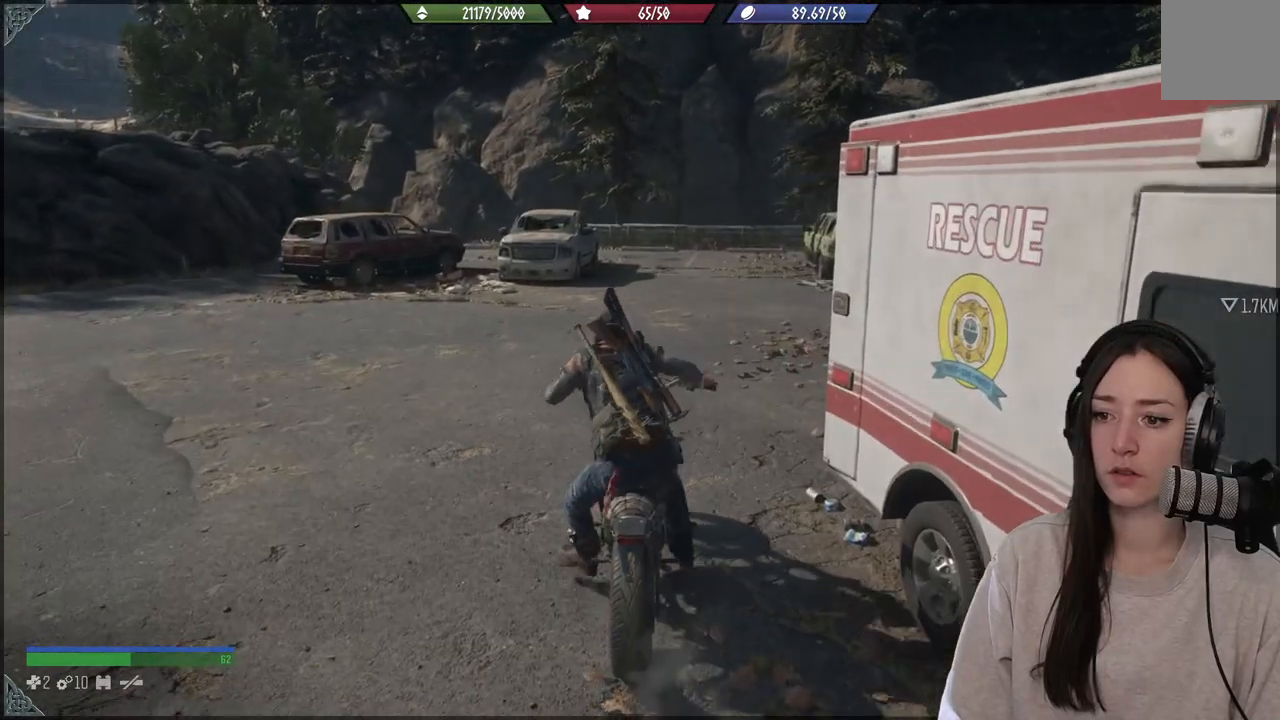
{"buttons": [], "left_stick": "left", "right_stick": "center", "events": [[133, "X", "up"], [267, "left_stick", "left"]]}
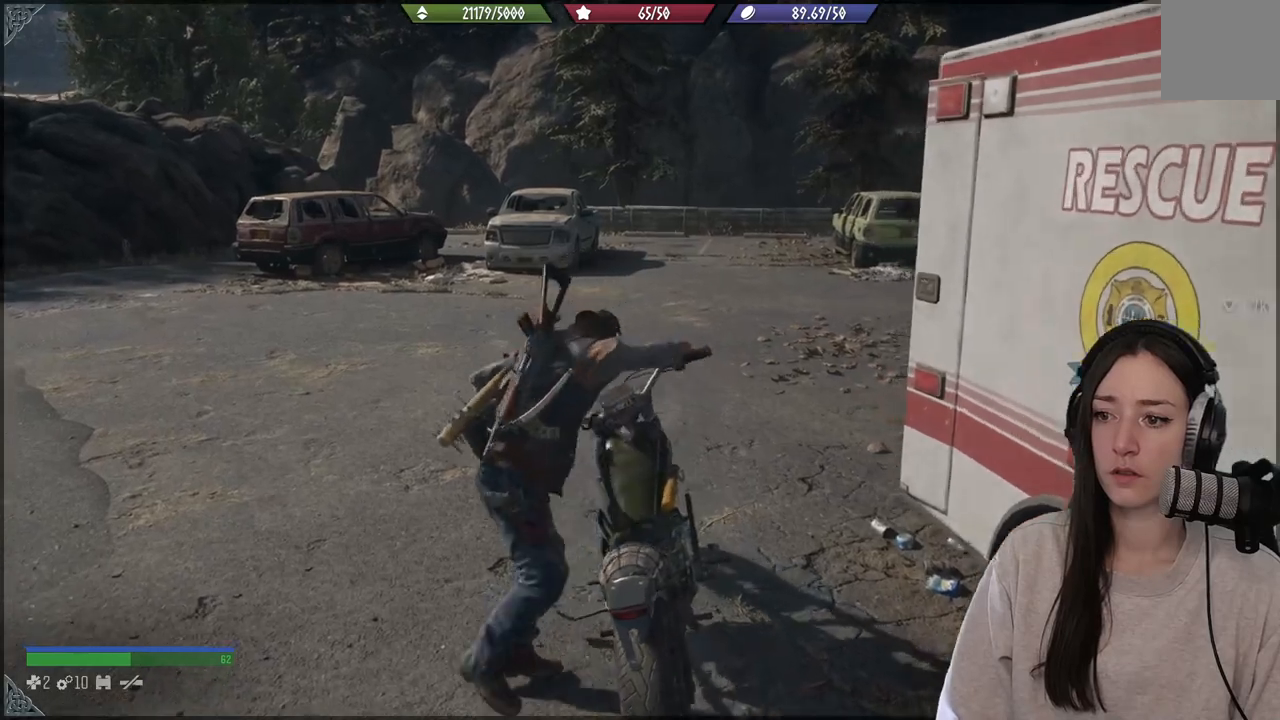
{"buttons": [], "left_stick": "up", "right_stick": "center", "events": [[67, "left_stick", "up-left"], [467, "left_stick", "up"]]}
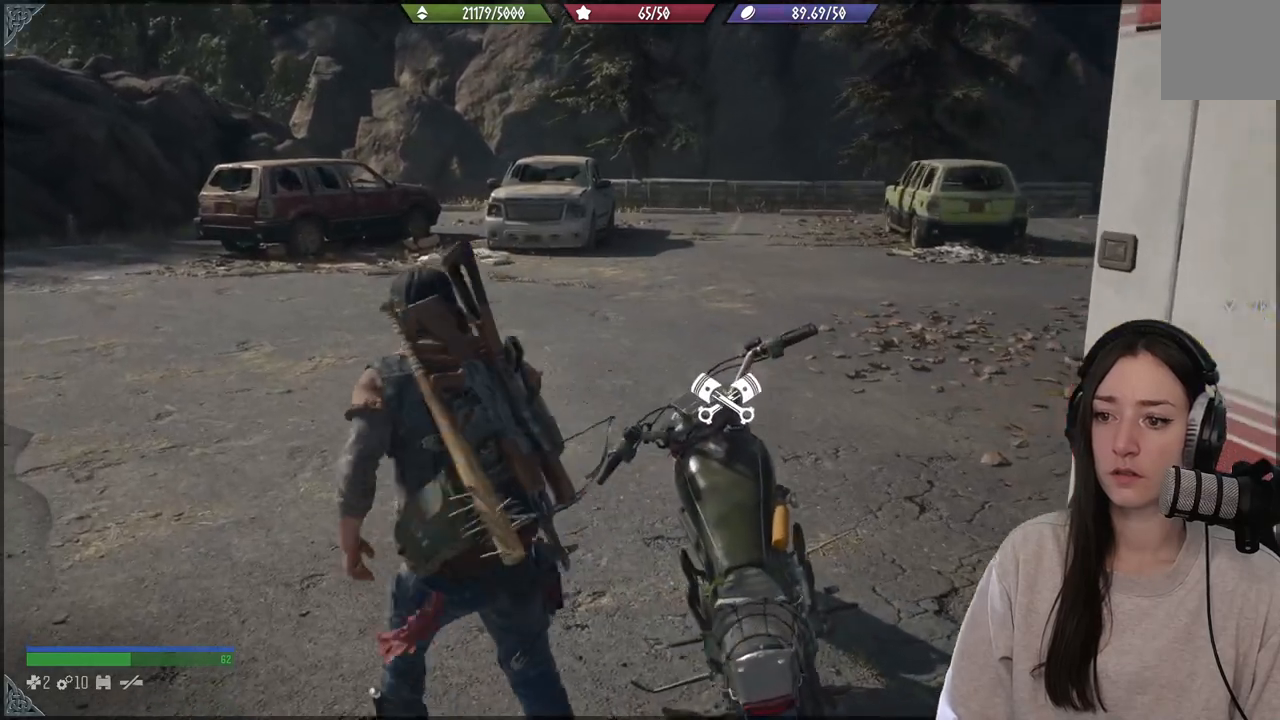
{"buttons": [], "left_stick": "up", "right_stick": "right", "events": [[100, "right_stick", "right"]]}
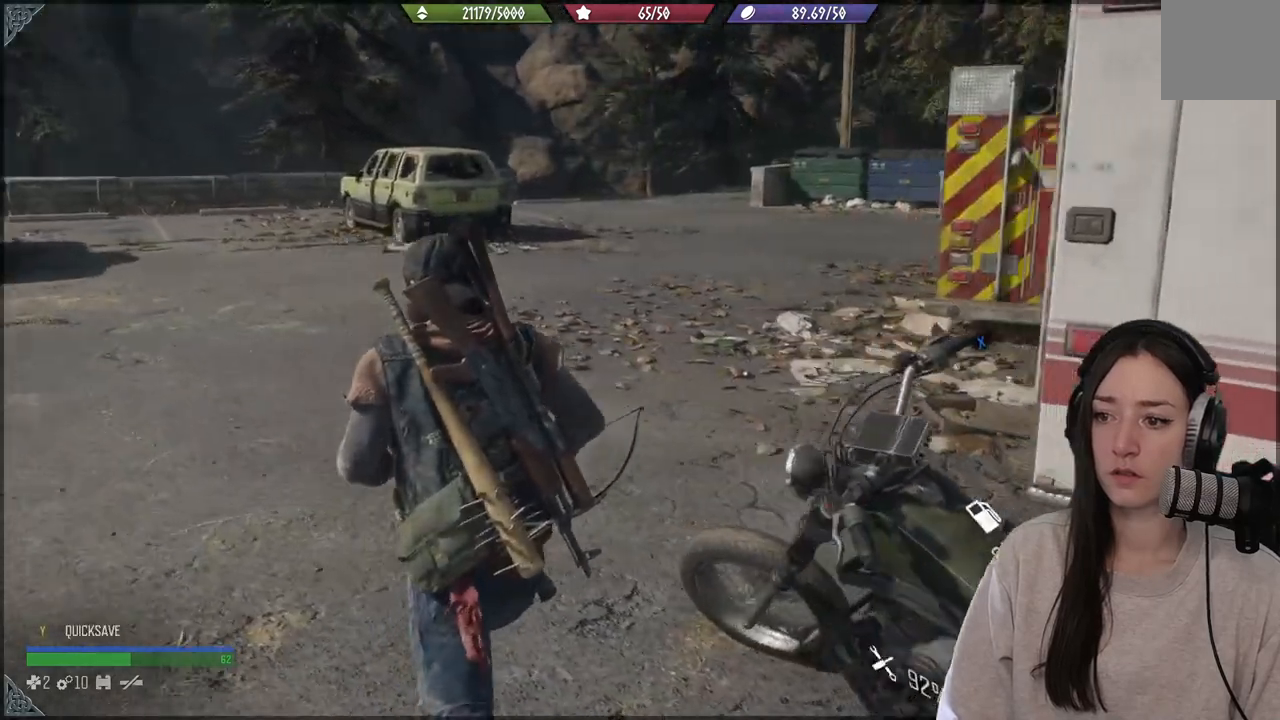
{"buttons": [], "left_stick": "up", "right_stick": "right", "events": []}
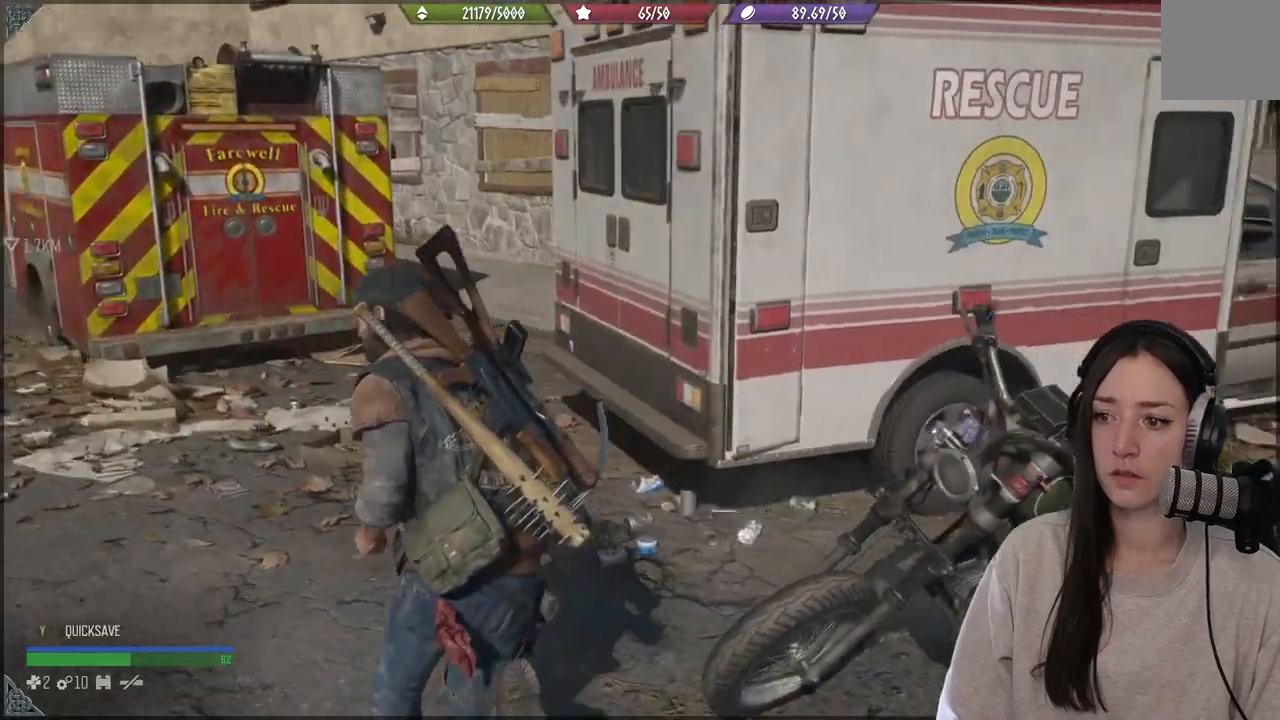
{"buttons": [], "left_stick": "up", "right_stick": "center", "events": [[300, "right_stick", "center"]]}
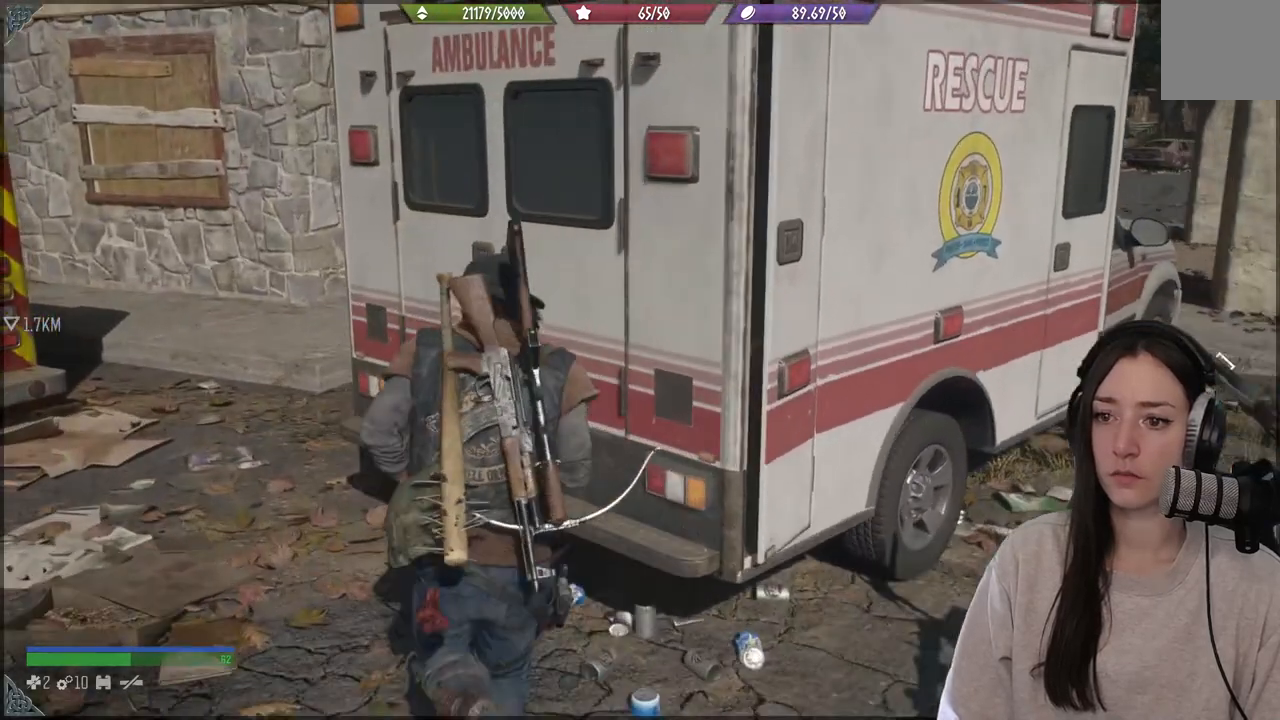
{"buttons": ["X"], "left_stick": "center", "right_stick": "center", "events": [[100, "left_stick", "center"], [183, "X", "down"]]}
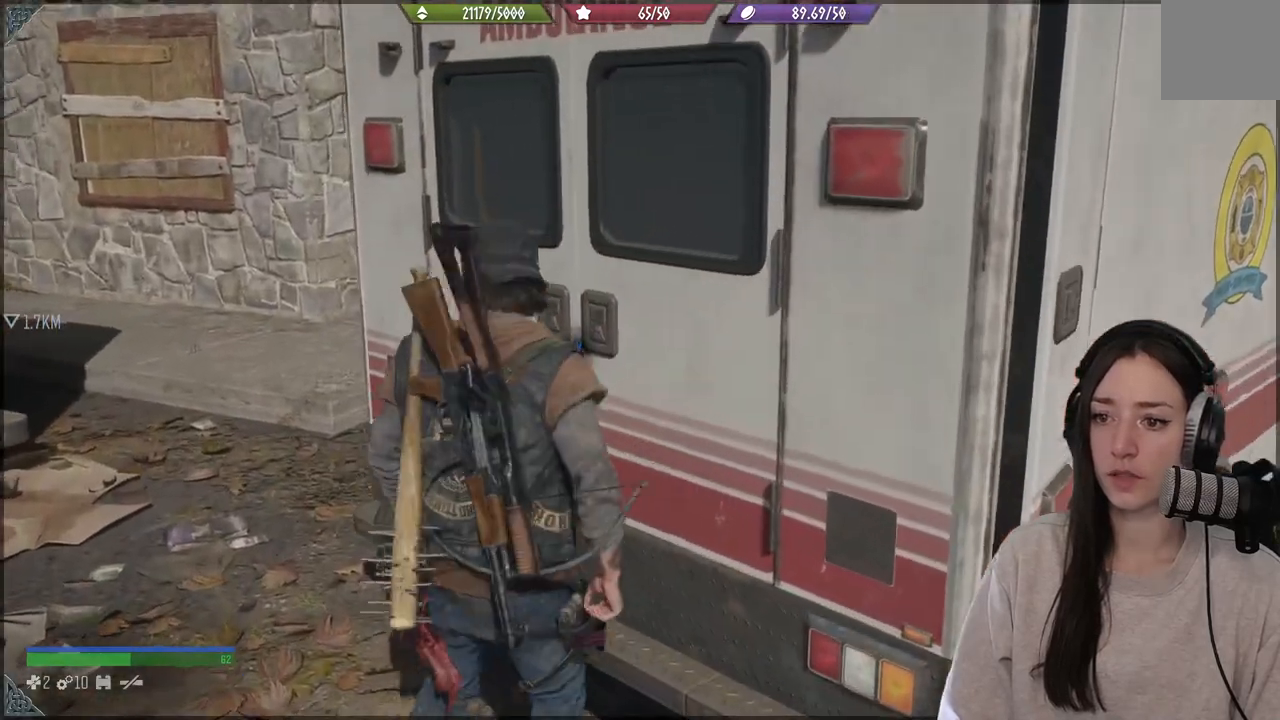
{"buttons": ["X"], "left_stick": "center", "right_stick": "center", "events": []}
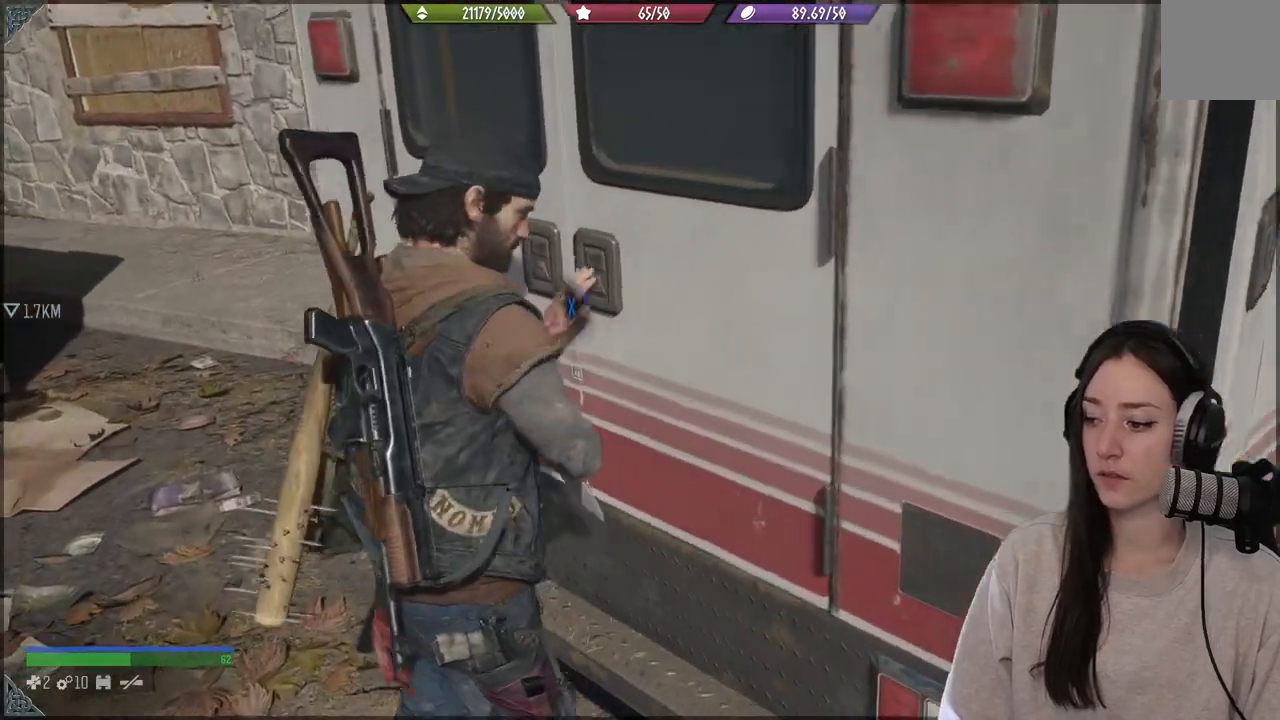
{"buttons": ["X"], "left_stick": "center", "right_stick": "center", "events": []}
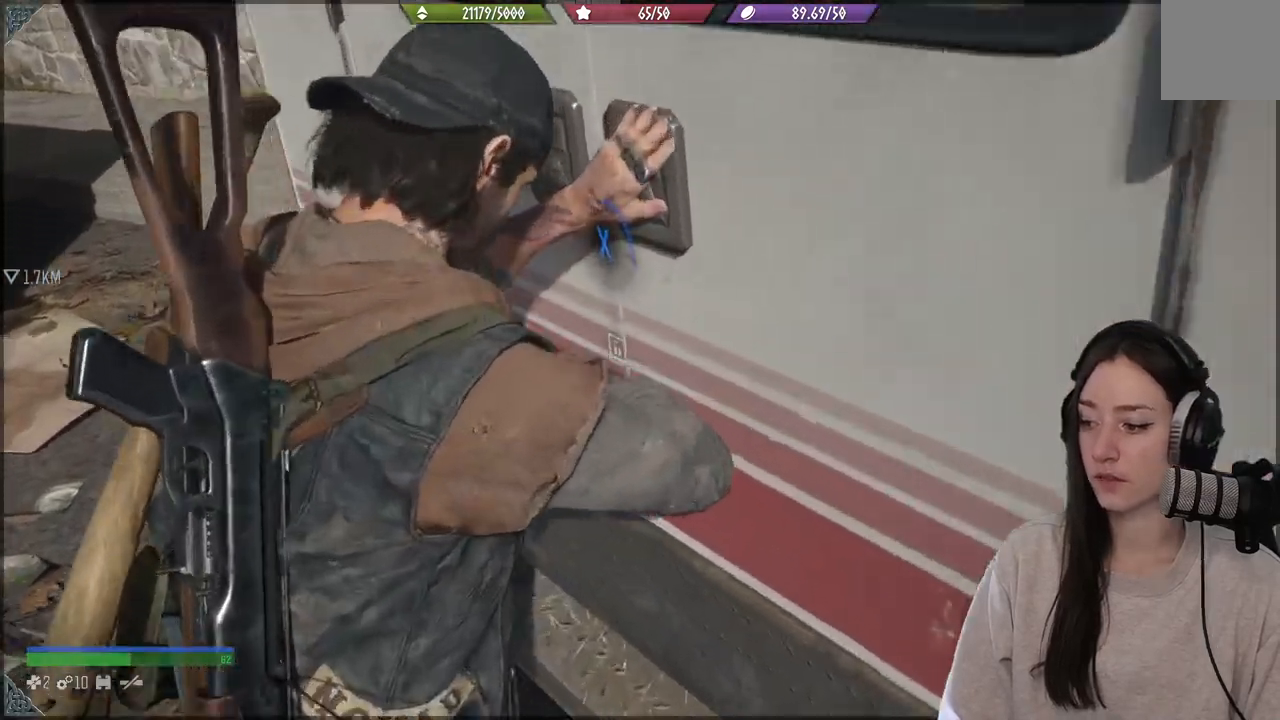
{"buttons": ["X"], "left_stick": "center", "right_stick": "center", "events": []}
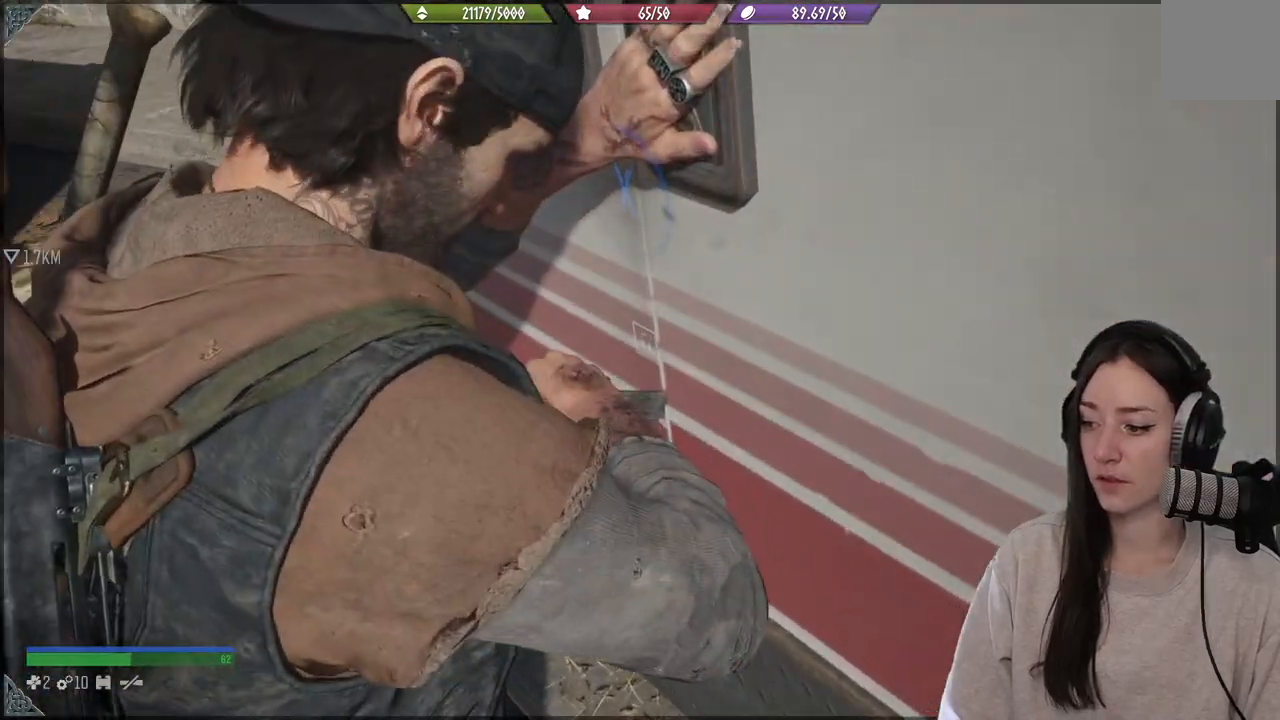
{"buttons": ["X"], "left_stick": "center", "right_stick": "center", "events": []}
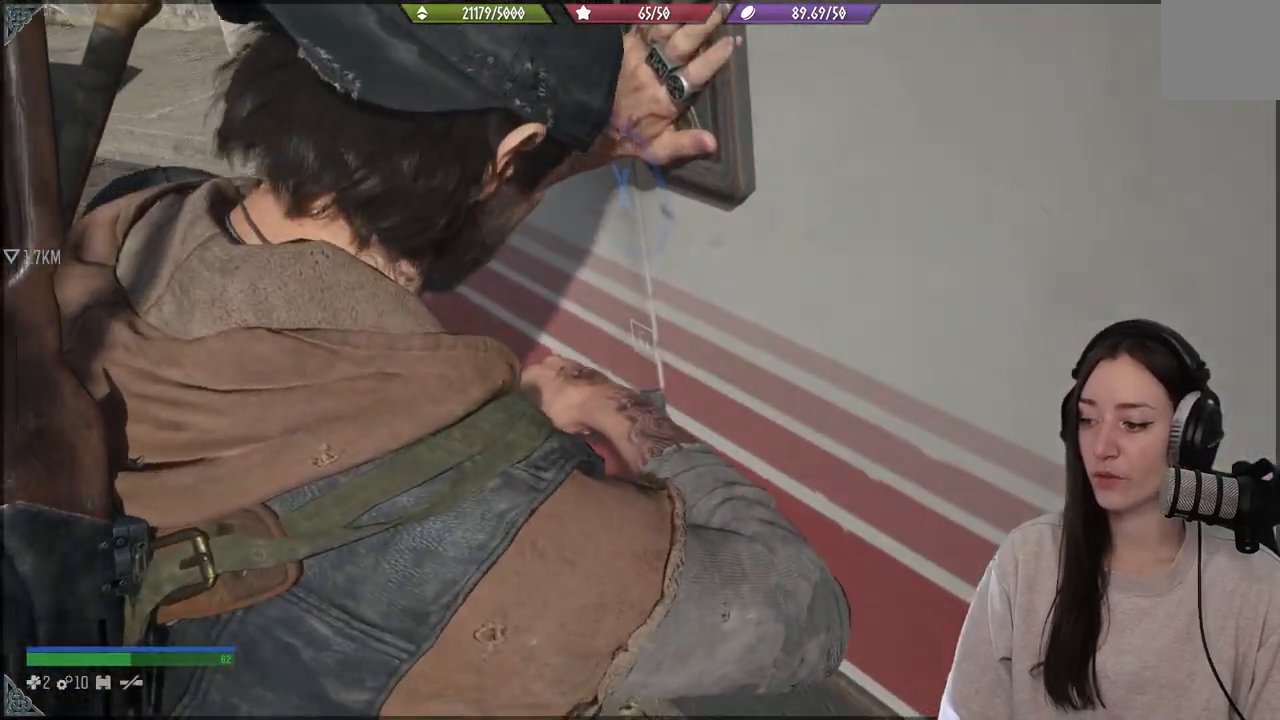
{"buttons": ["X"], "left_stick": "center", "right_stick": "center", "events": []}
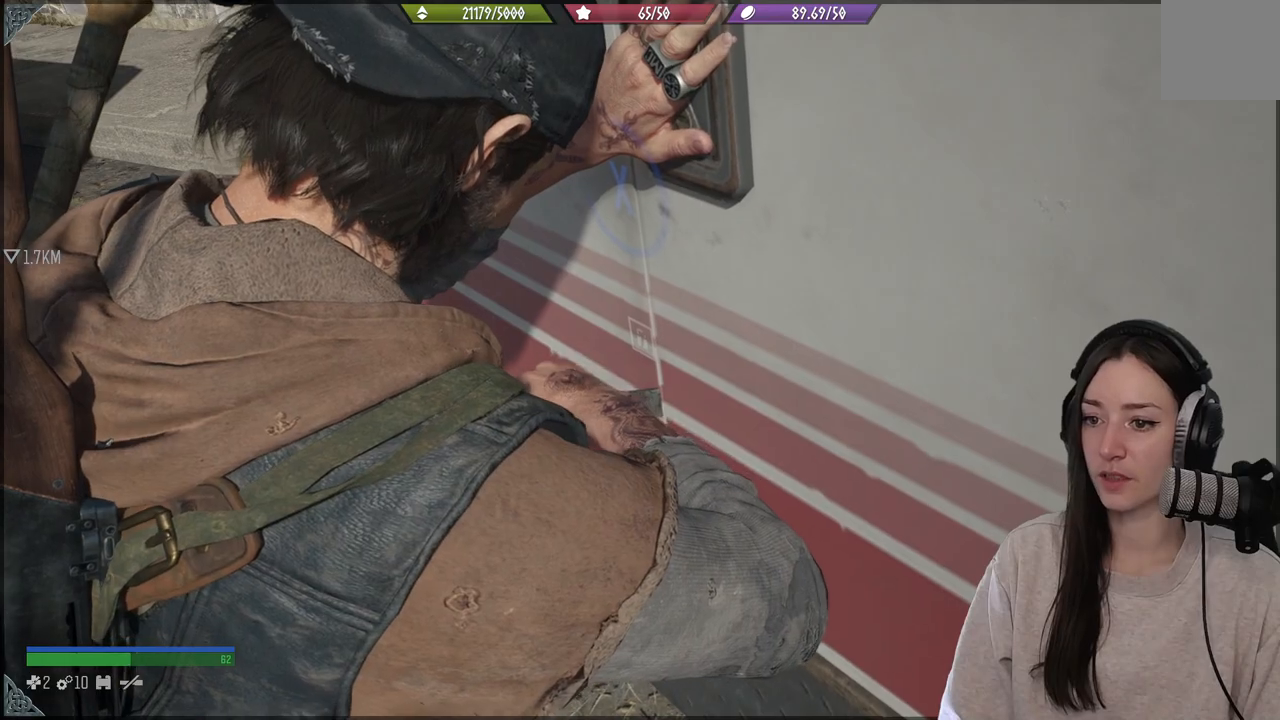
{"buttons": ["X"], "left_stick": "center", "right_stick": "center", "events": []}
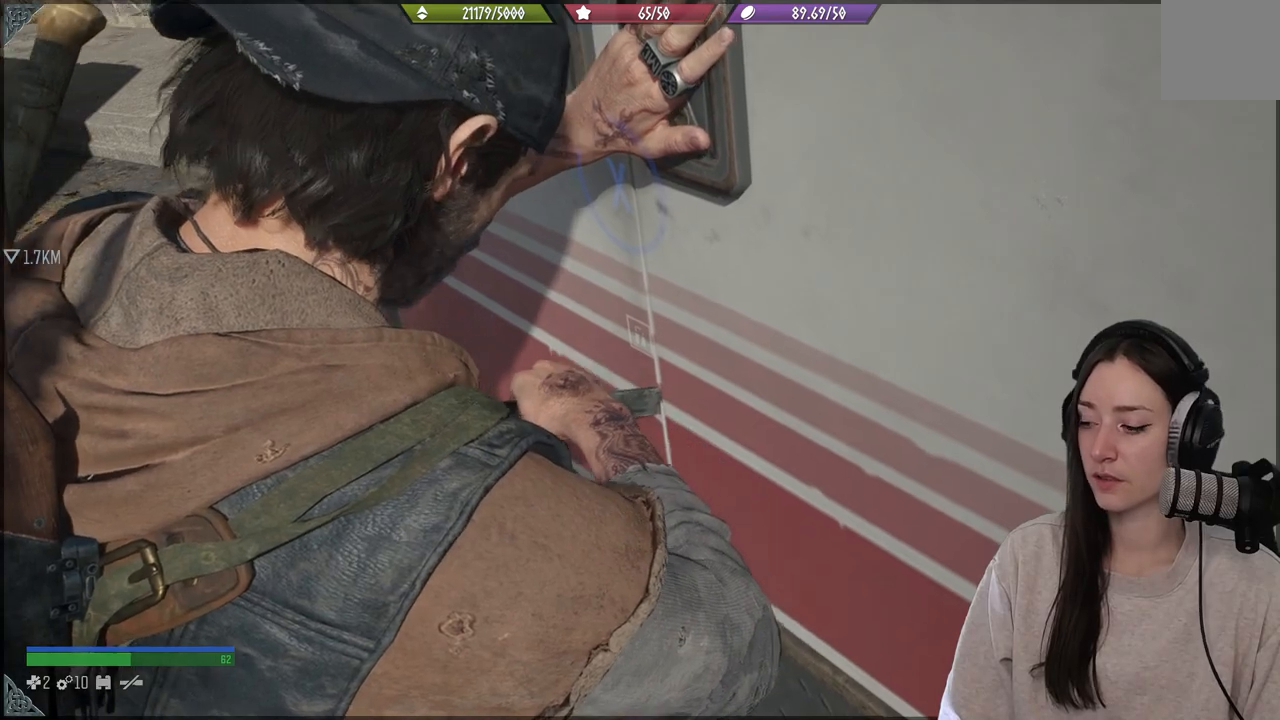
{"buttons": ["X"], "left_stick": "center", "right_stick": "center", "events": []}
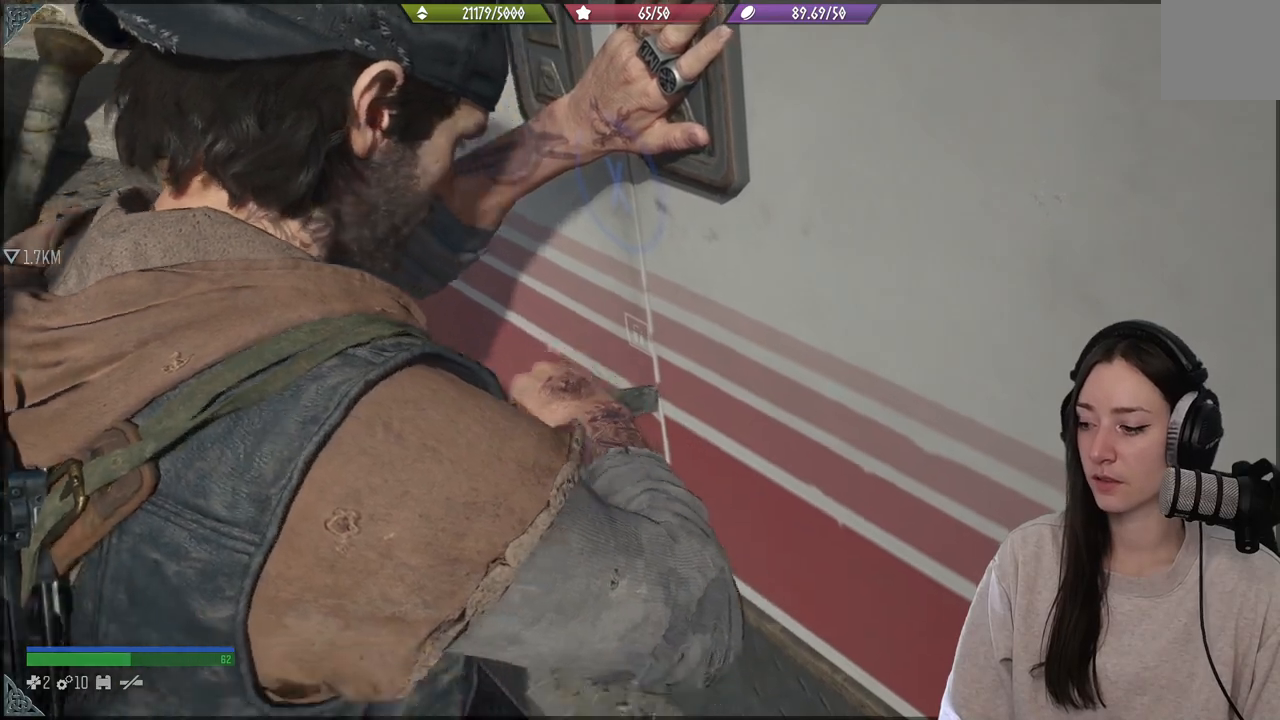
{"buttons": ["X"], "left_stick": "center", "right_stick": "center", "events": []}
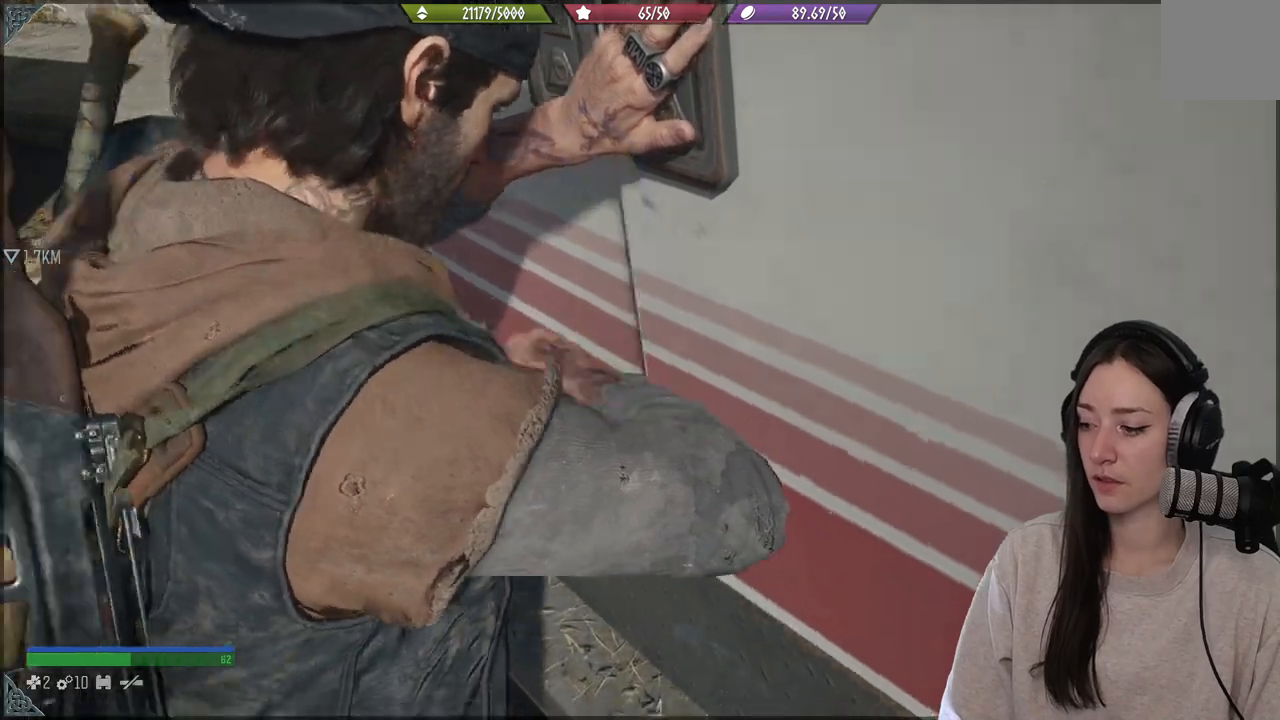
{"buttons": ["X"], "left_stick": "center", "right_stick": "center", "events": []}
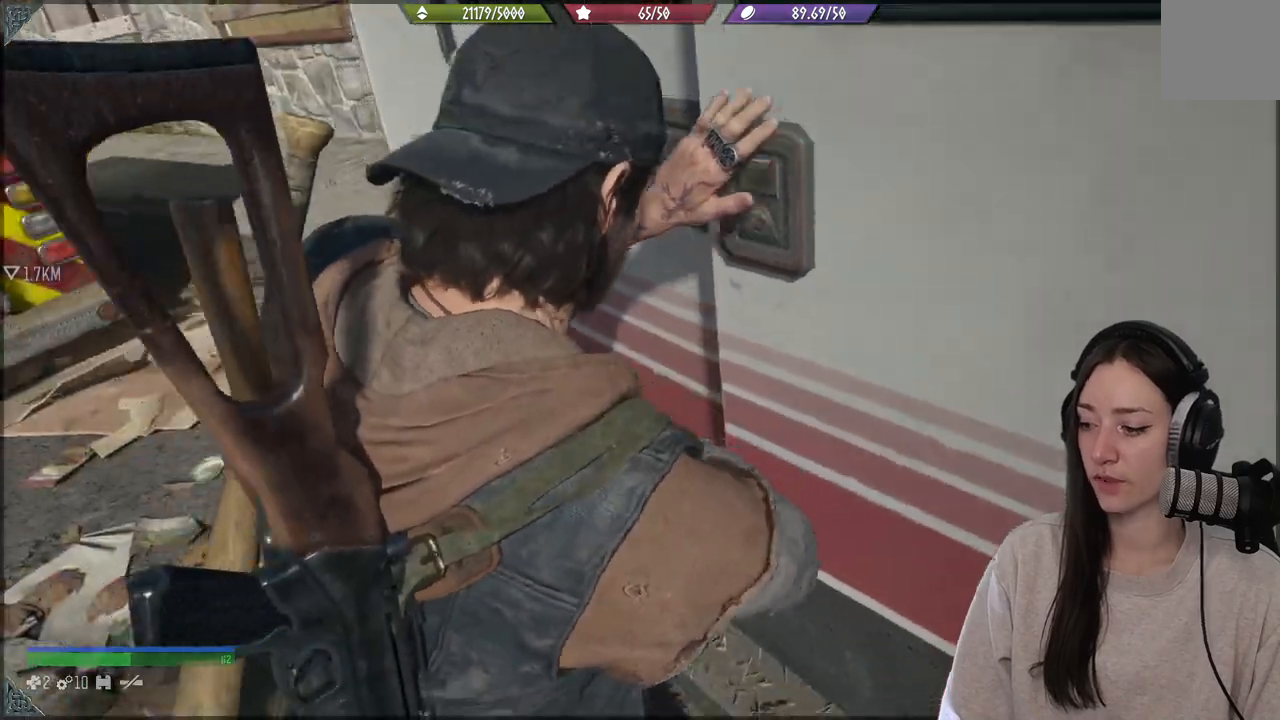
{"buttons": [], "left_stick": "center", "right_stick": "center", "events": [[350, "X", "up"]]}